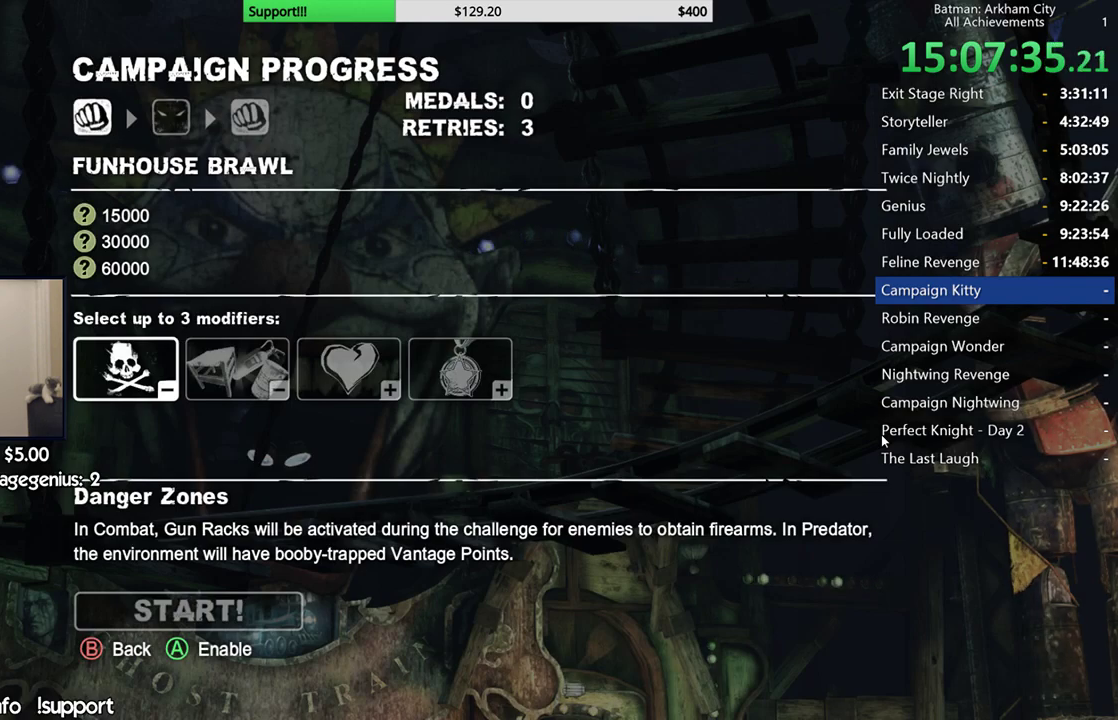
Gameplay with a controller (Xbox layout); each line is a JSON object with the inputs held at the frame after it. "button_events" lists button changes between this image and that frame as [ms after this image, input, new state], when the widget could be followed in between (sticks are given only as held states).
{"buttons": ["DPAD_RIGHT"], "left_stick": "center", "right_stick": "center", "button_events": [[217, "A", "down"], [350, "A", "up"], [500, "DPAD_RIGHT", "down"]]}
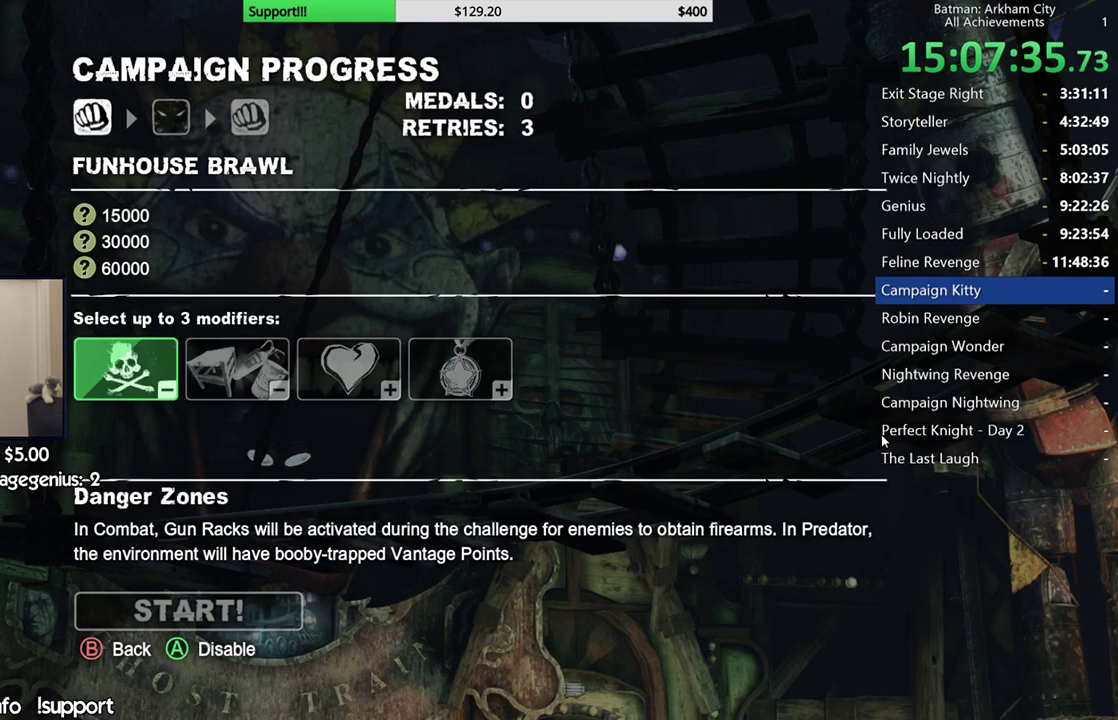
{"buttons": [], "left_stick": "center", "right_stick": "center", "button_events": [[117, "DPAD_RIGHT", "up"], [283, "DPAD_RIGHT", "down"], [367, "DPAD_RIGHT", "up"]]}
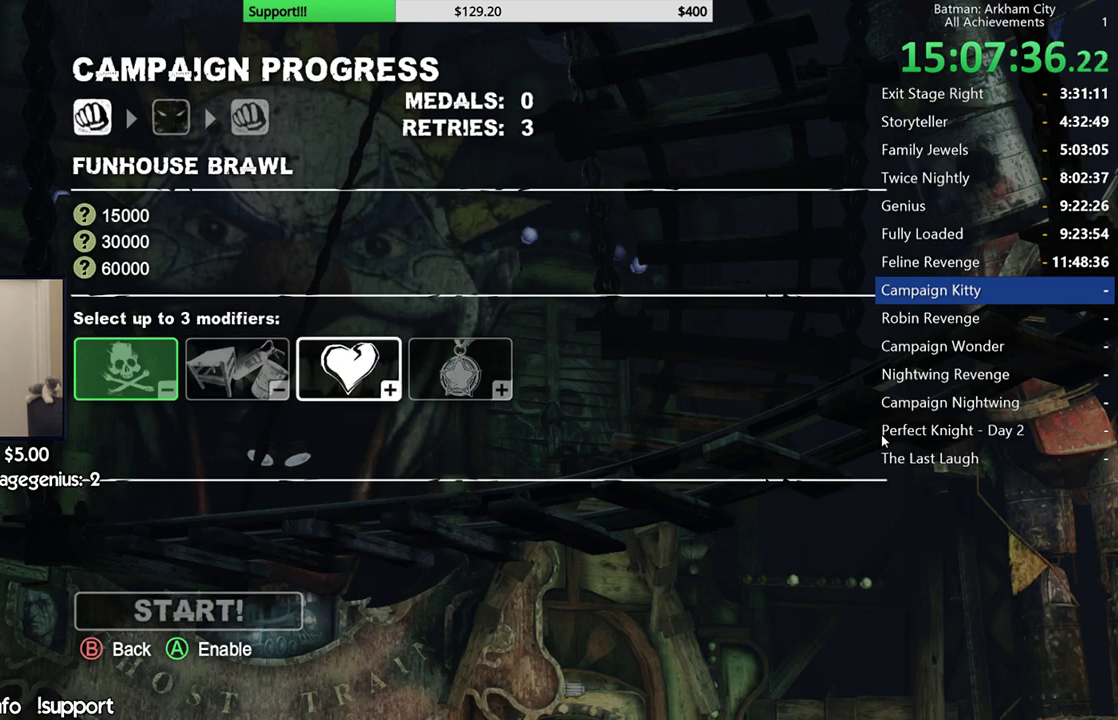
{"buttons": [], "left_stick": "center", "right_stick": "center", "button_events": [[367, "DPAD_LEFT", "down"], [417, "DPAD_LEFT", "up"]]}
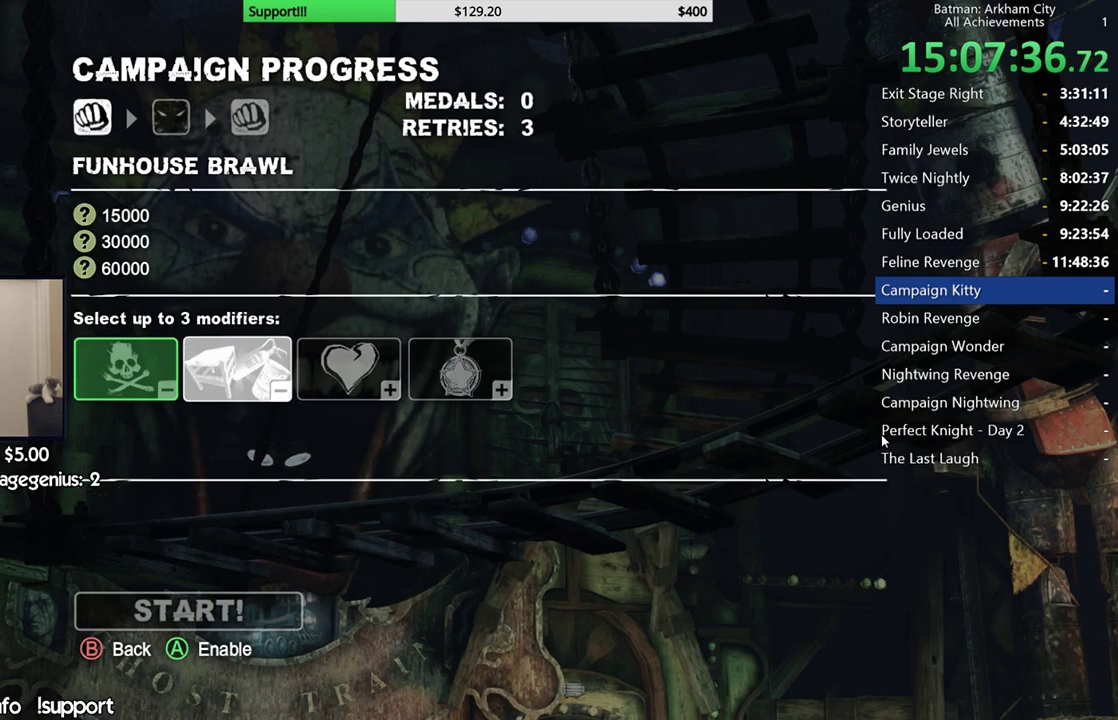
{"buttons": [], "left_stick": "center", "right_stick": "center", "button_events": []}
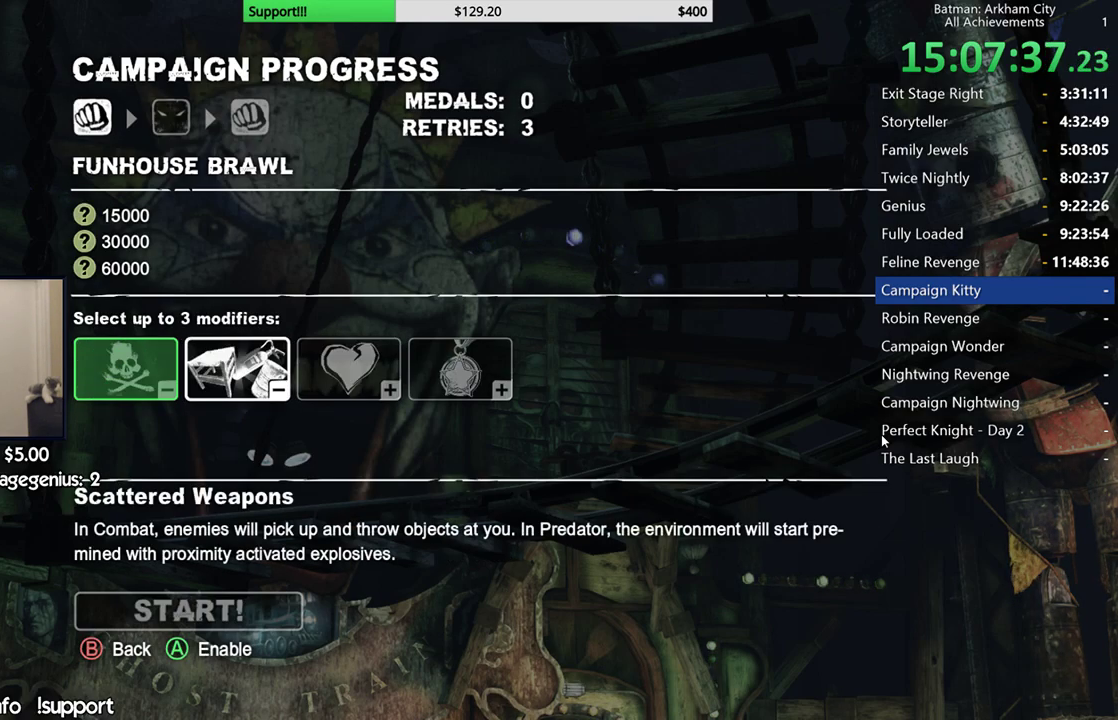
{"buttons": [], "left_stick": "center", "right_stick": "center", "button_events": []}
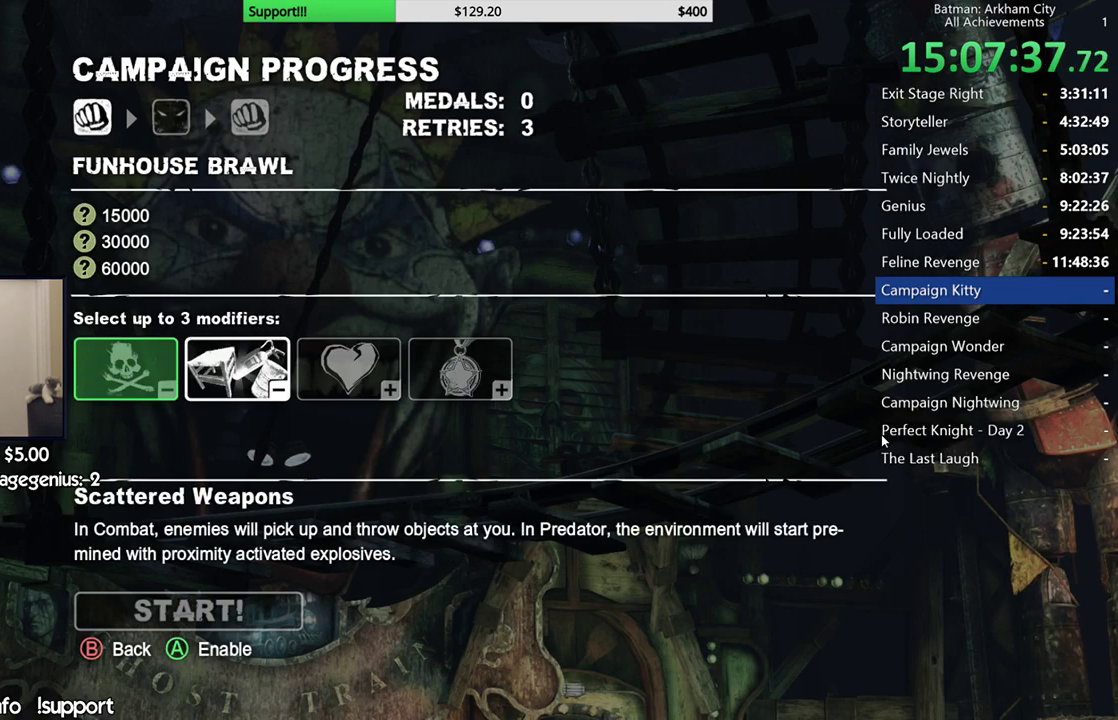
{"buttons": [], "left_stick": "center", "right_stick": "center", "button_events": []}
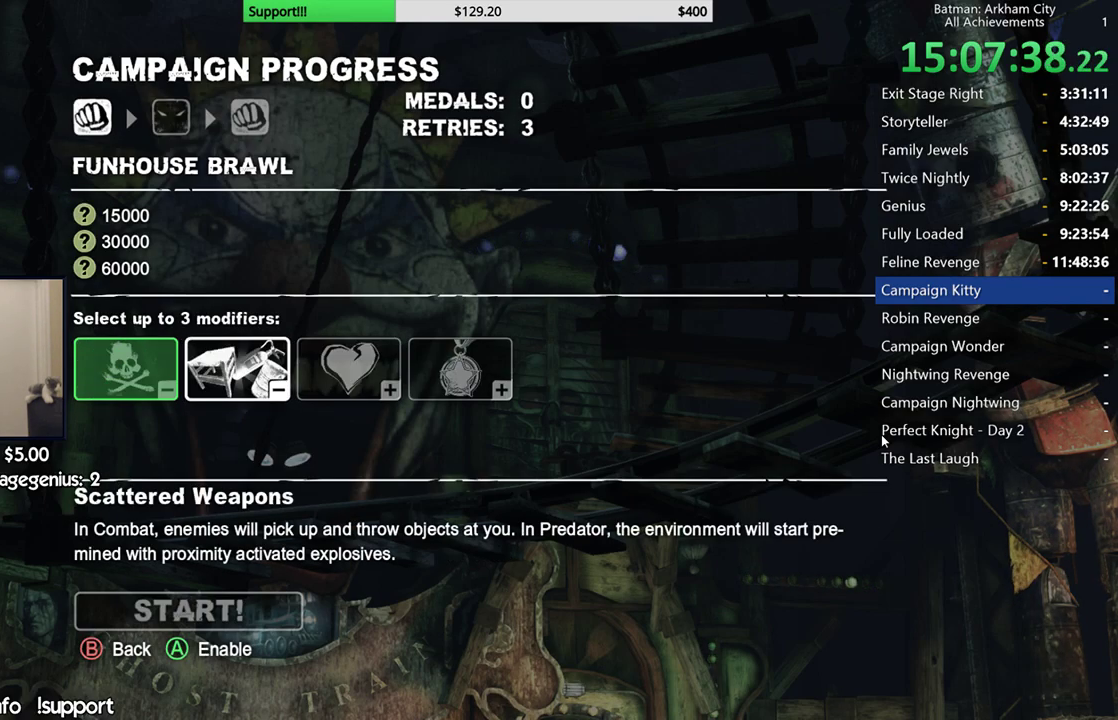
{"buttons": [], "left_stick": "center", "right_stick": "center", "button_events": []}
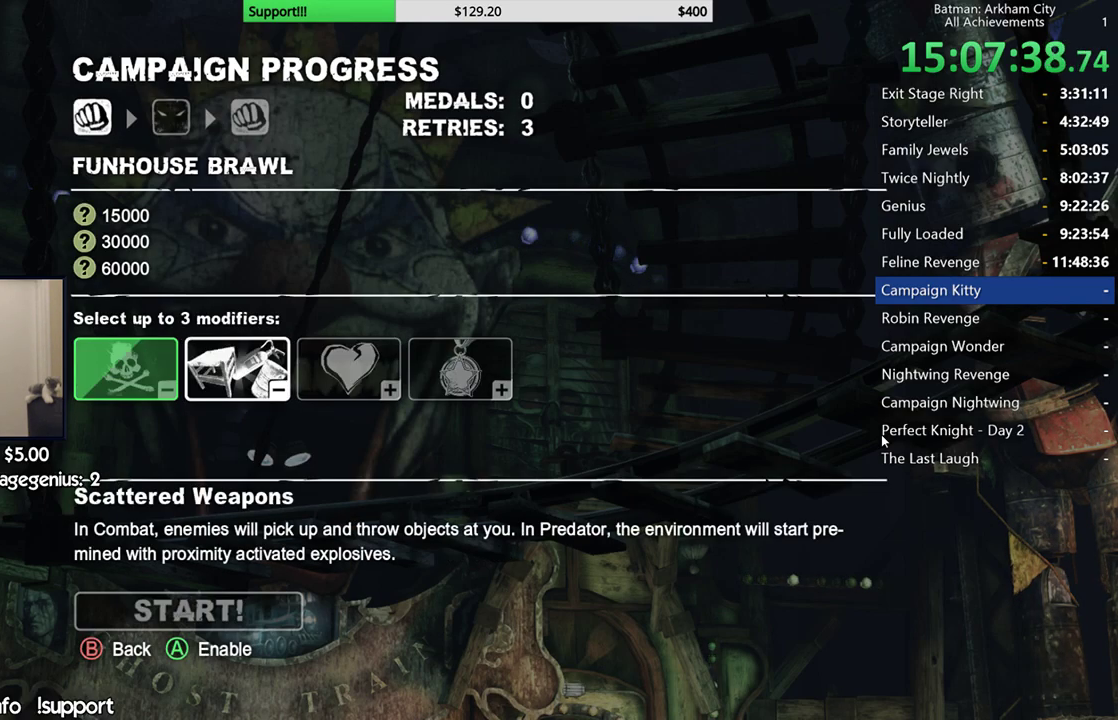
{"buttons": [], "left_stick": "center", "right_stick": "center", "button_events": []}
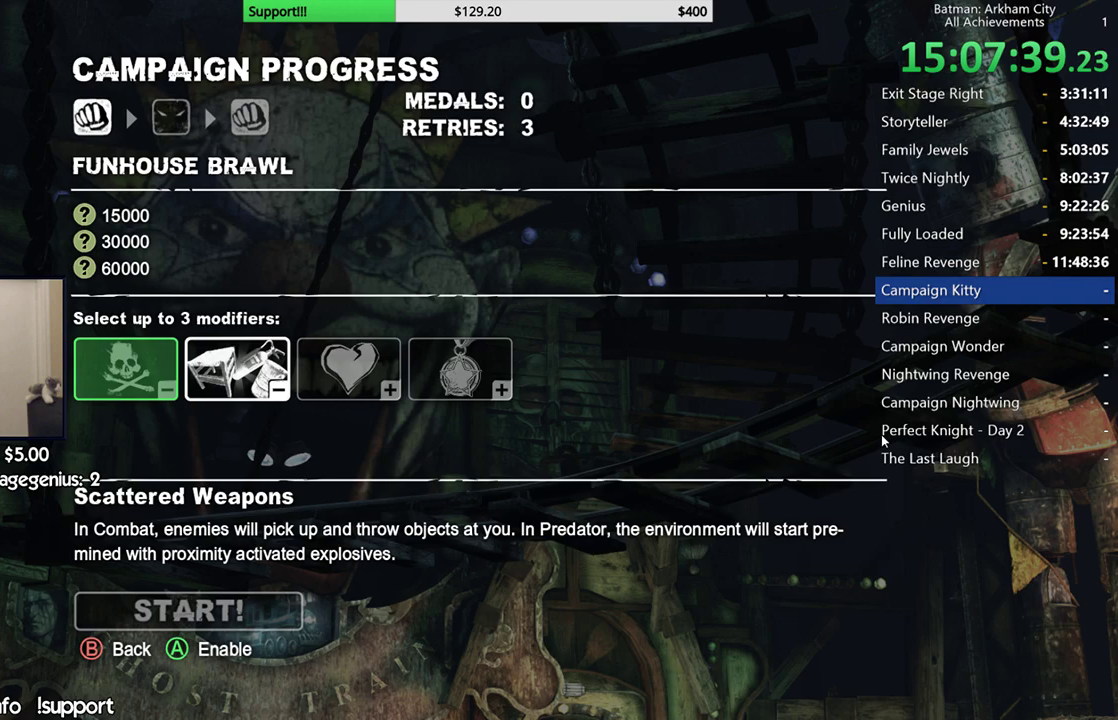
{"buttons": [], "left_stick": "center", "right_stick": "center", "button_events": []}
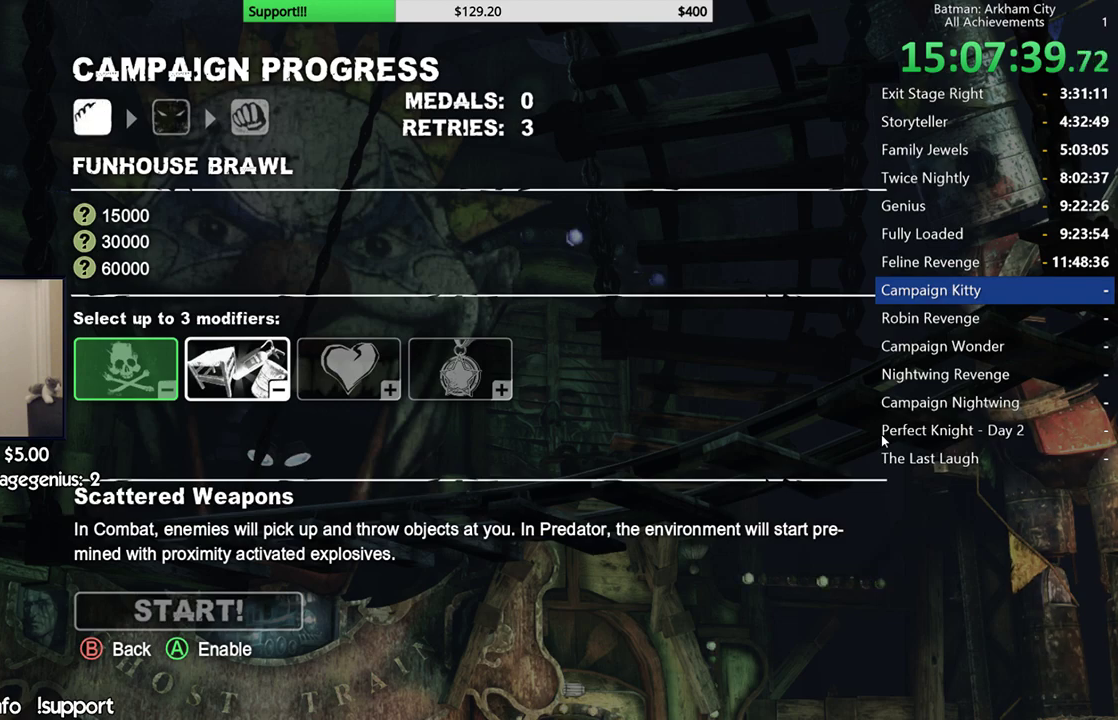
{"buttons": ["DPAD_RIGHT"], "left_stick": "center", "right_stick": "center", "button_events": [[233, "A", "down"], [350, "A", "up"], [500, "DPAD_RIGHT", "down"]]}
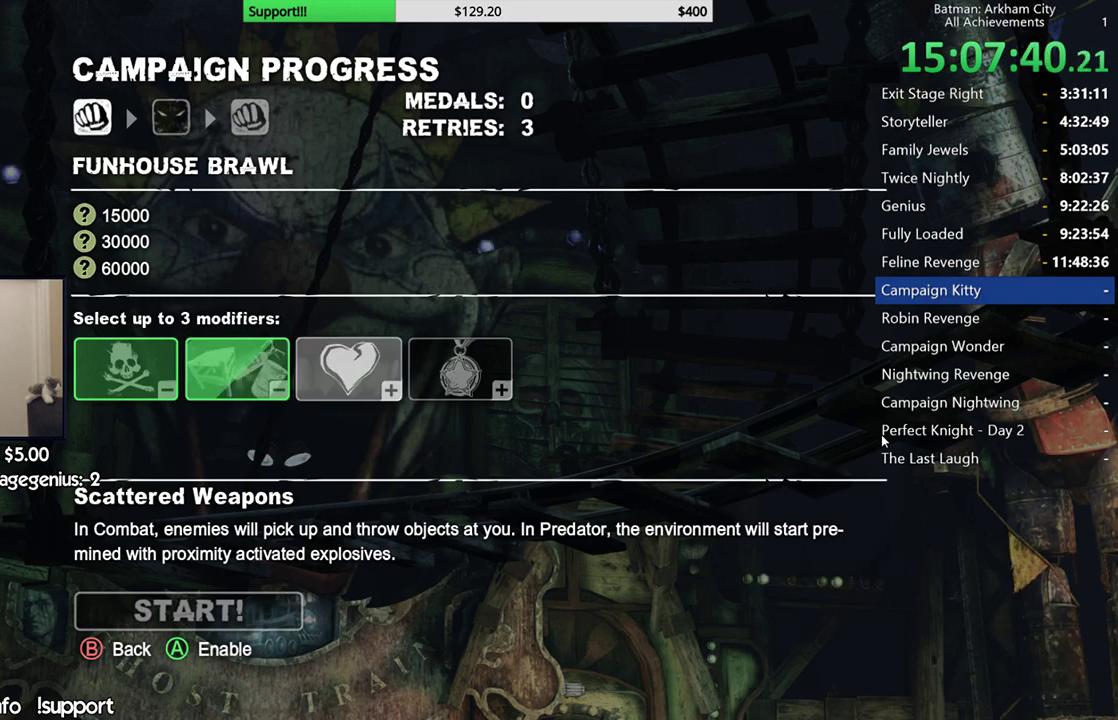
{"buttons": [], "left_stick": "center", "right_stick": "center", "button_events": [[133, "DPAD_RIGHT", "up"]]}
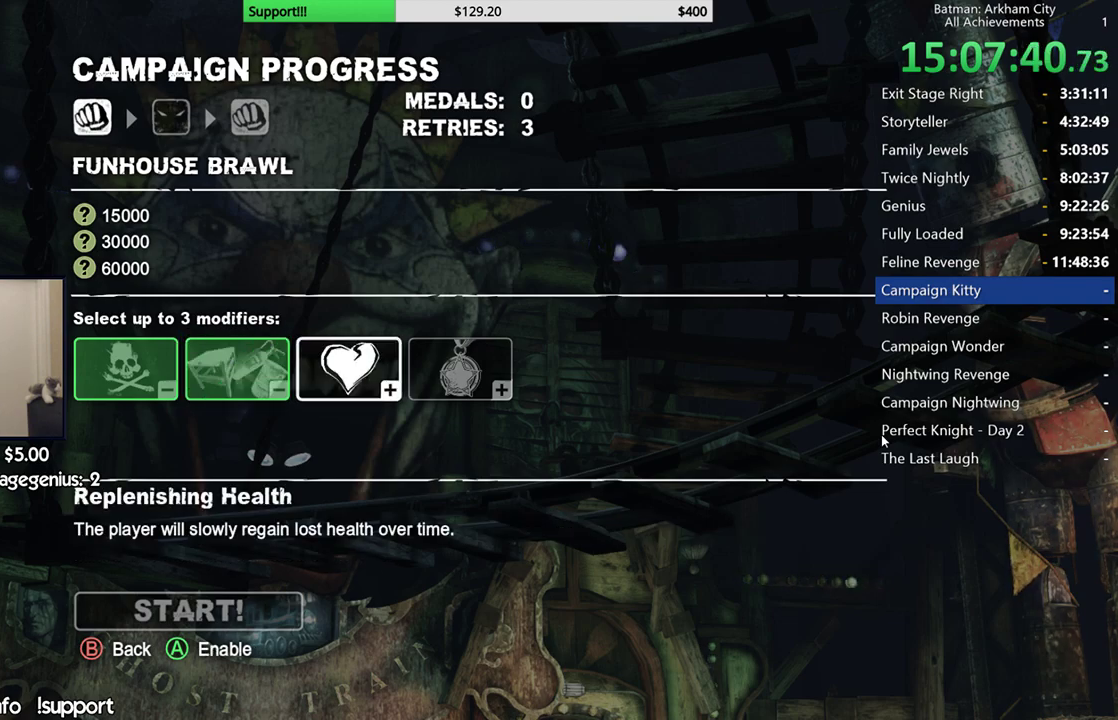
{"buttons": [], "left_stick": "center", "right_stick": "center", "button_events": []}
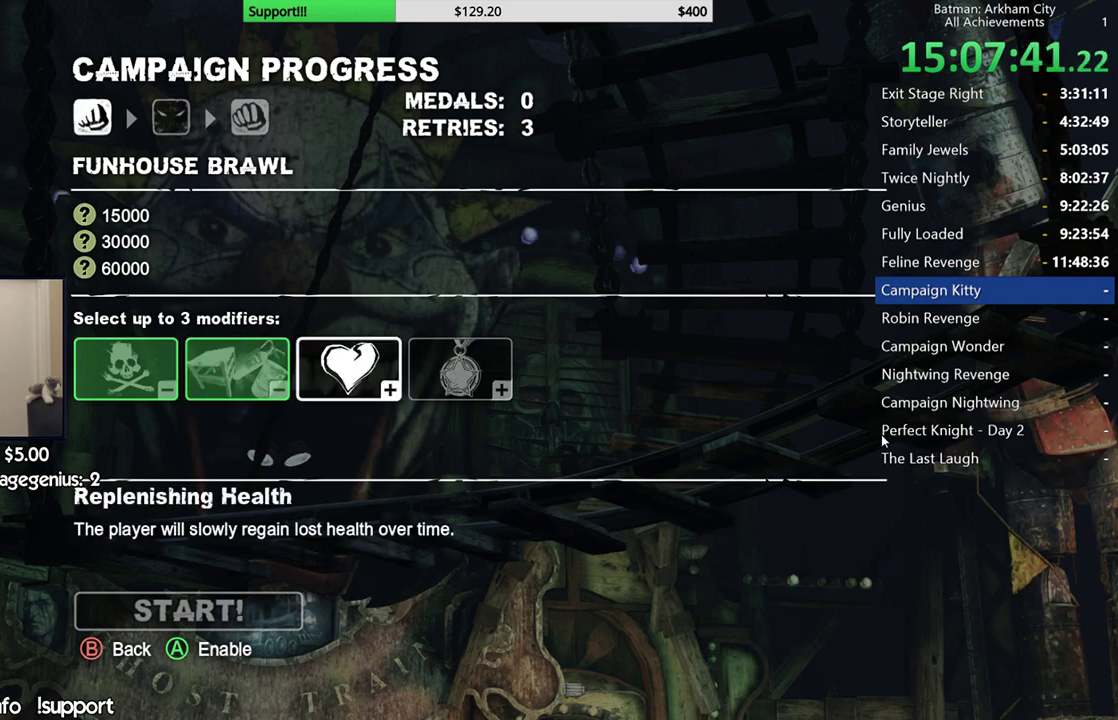
{"buttons": [], "left_stick": "center", "right_stick": "center", "button_events": []}
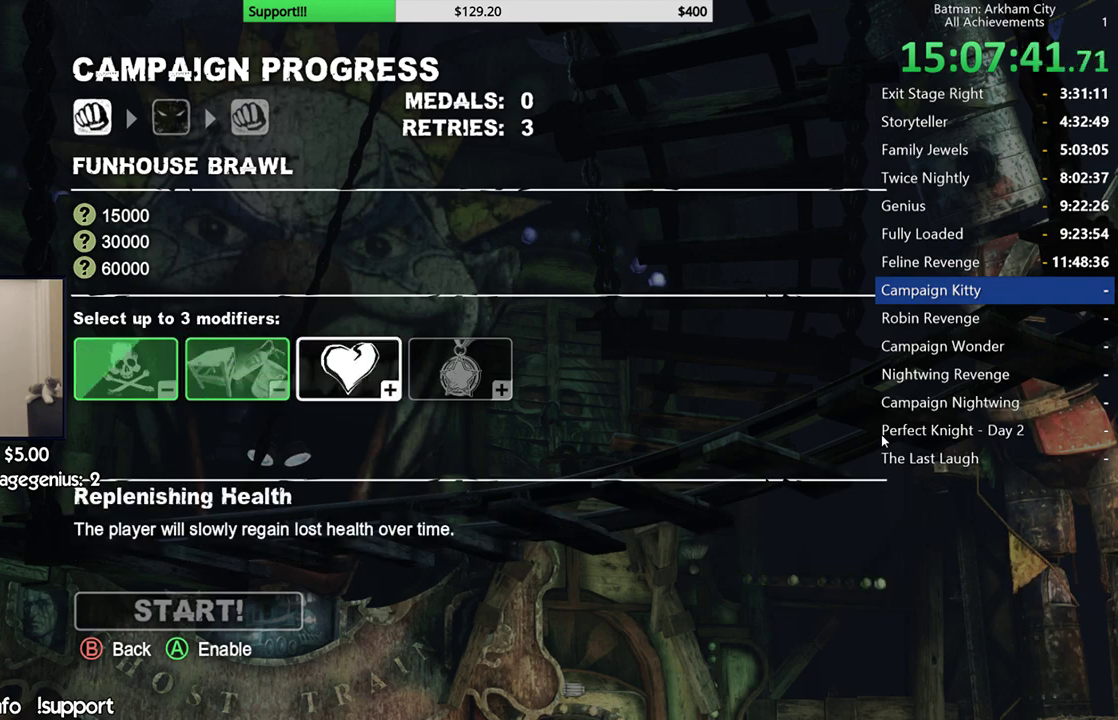
{"buttons": ["DPAD_DOWN"], "left_stick": "center", "right_stick": "center", "button_events": [[500, "DPAD_DOWN", "down"]]}
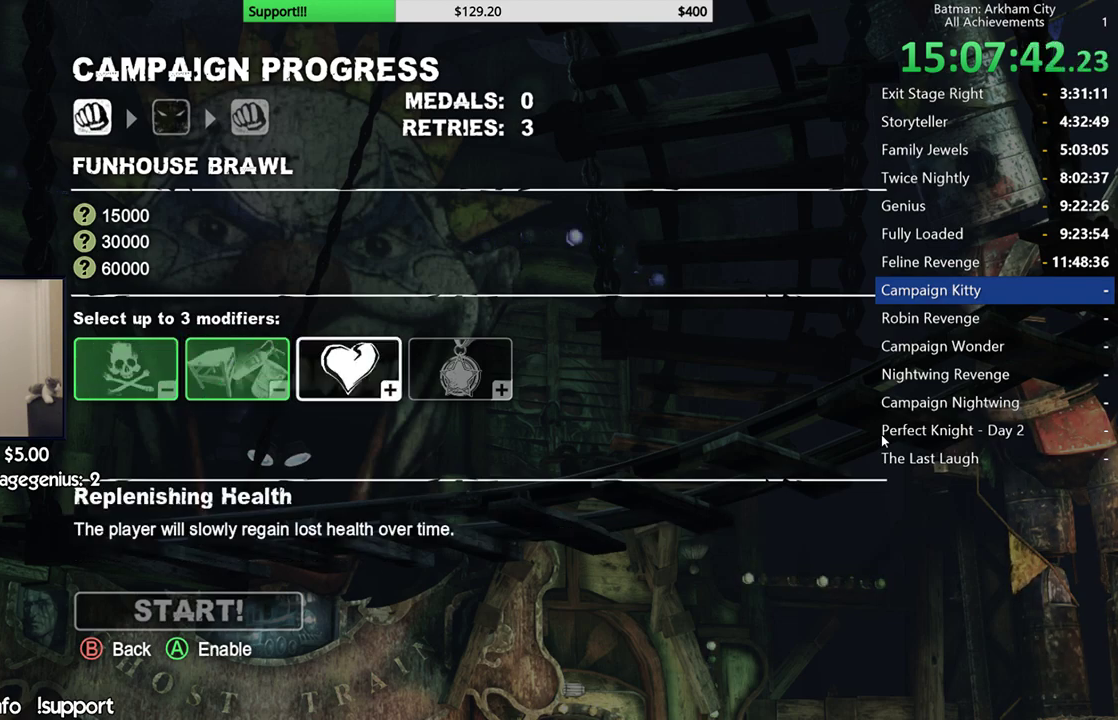
{"buttons": [], "left_stick": "center", "right_stick": "center", "button_events": [[117, "DPAD_DOWN", "up"]]}